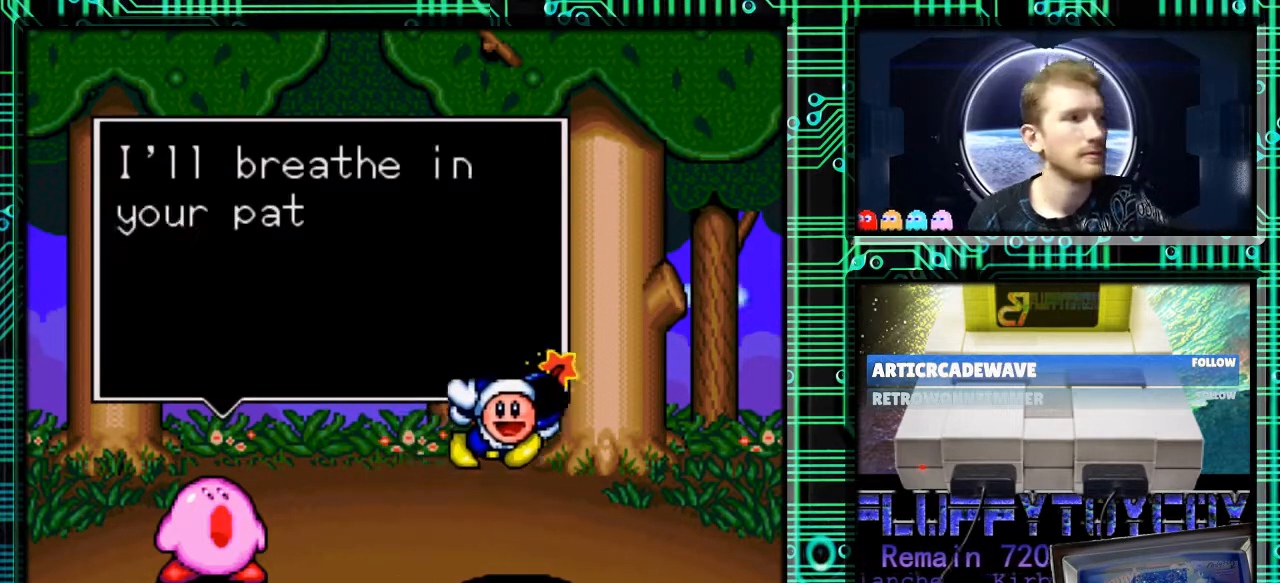
Gameplay with a controller (Nintendo layout); each line is a JSON object with the inputs held at the frame after it. "events" lists button and stick changes between this image and that frame as [ms after this image, input, new state], when the widget could be followed in between. Not read: L3 R3.
{"buttons": [], "events": [[467, "A", "down"], [500, "A", "up"]]}
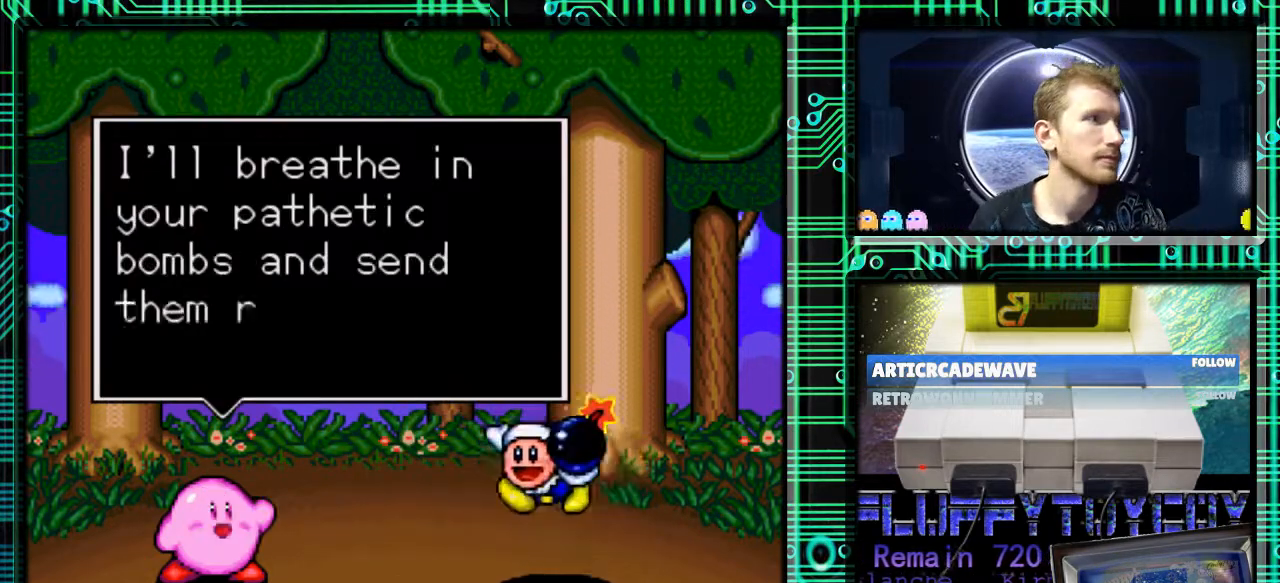
{"buttons": [], "events": [[100, "A", "down"], [200, "A", "up"]]}
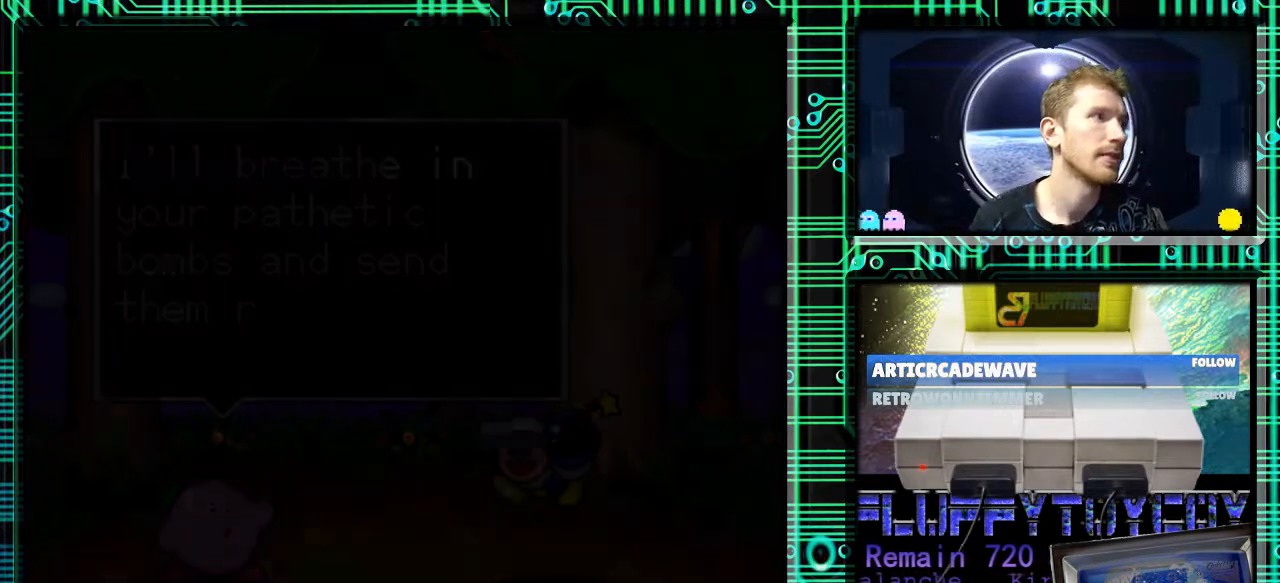
{"buttons": [], "events": []}
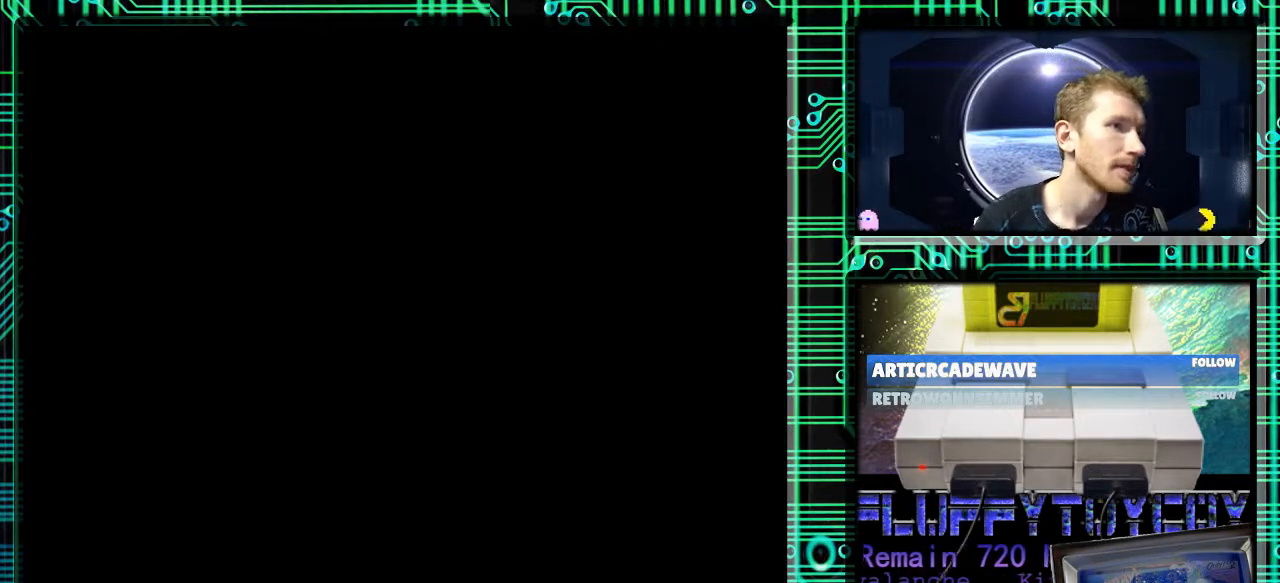
{"buttons": [], "events": []}
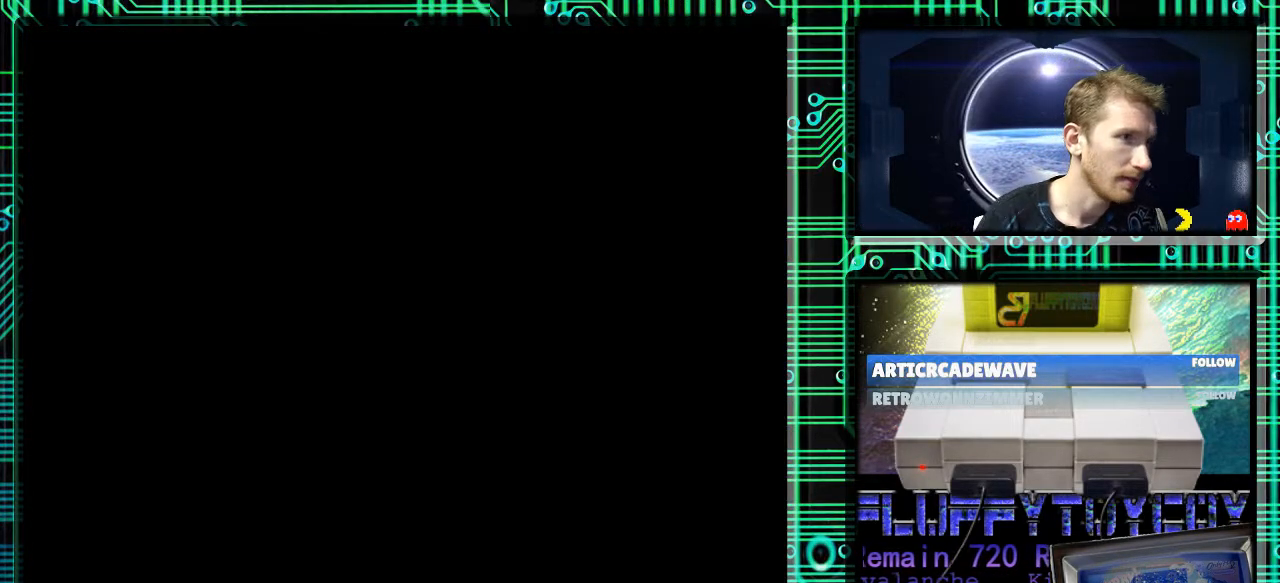
{"buttons": [], "events": []}
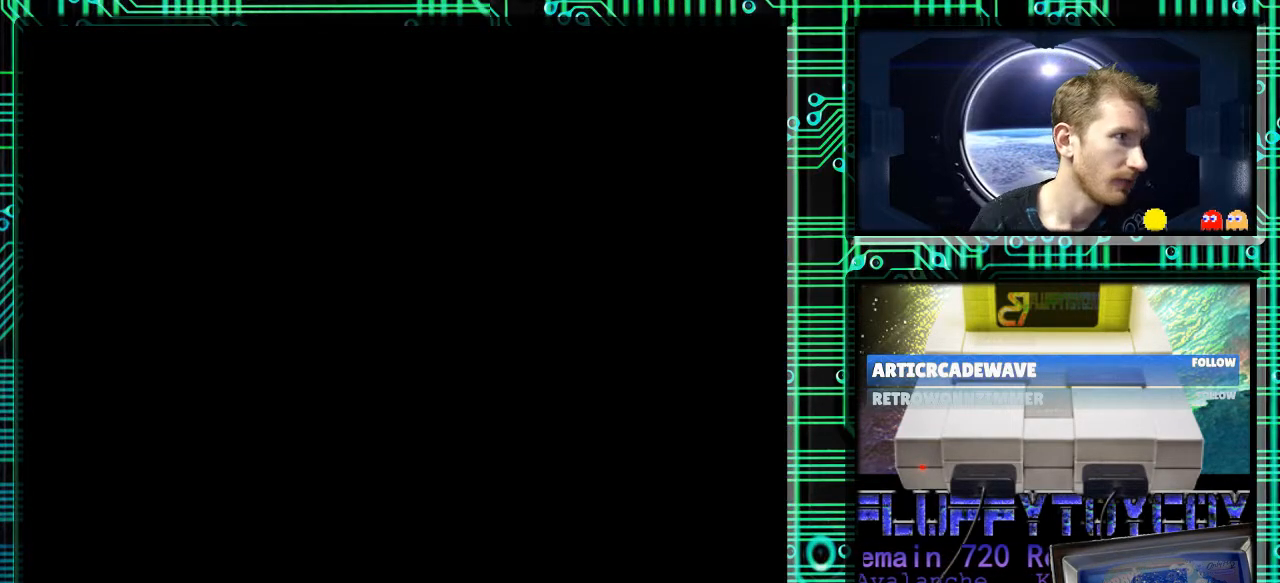
{"buttons": [], "events": []}
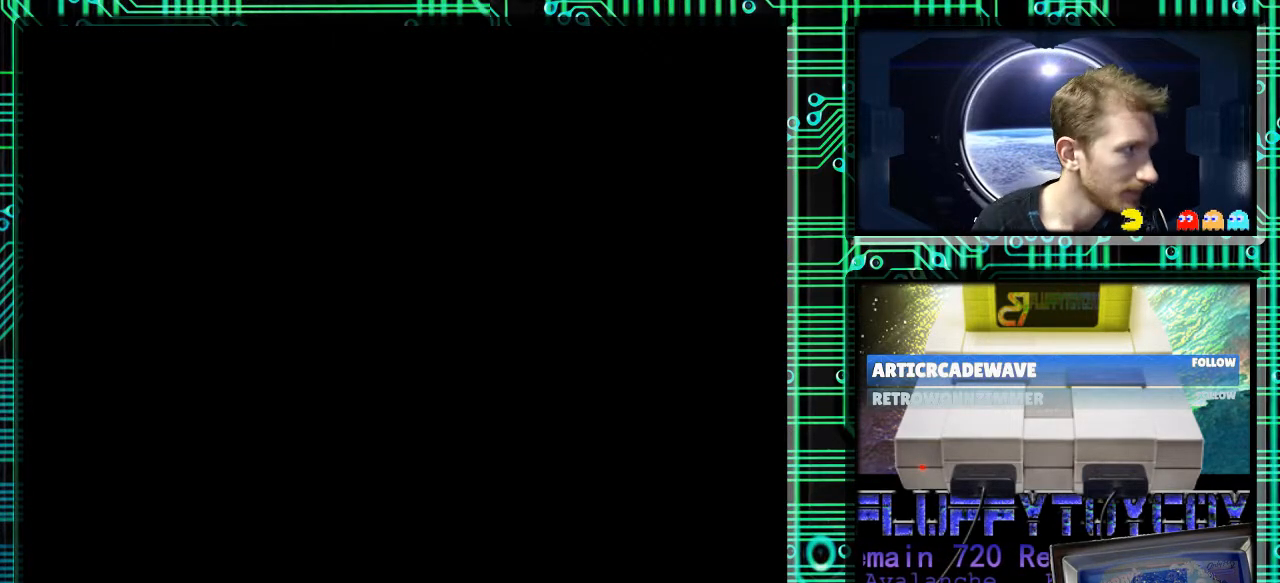
{"buttons": [], "events": []}
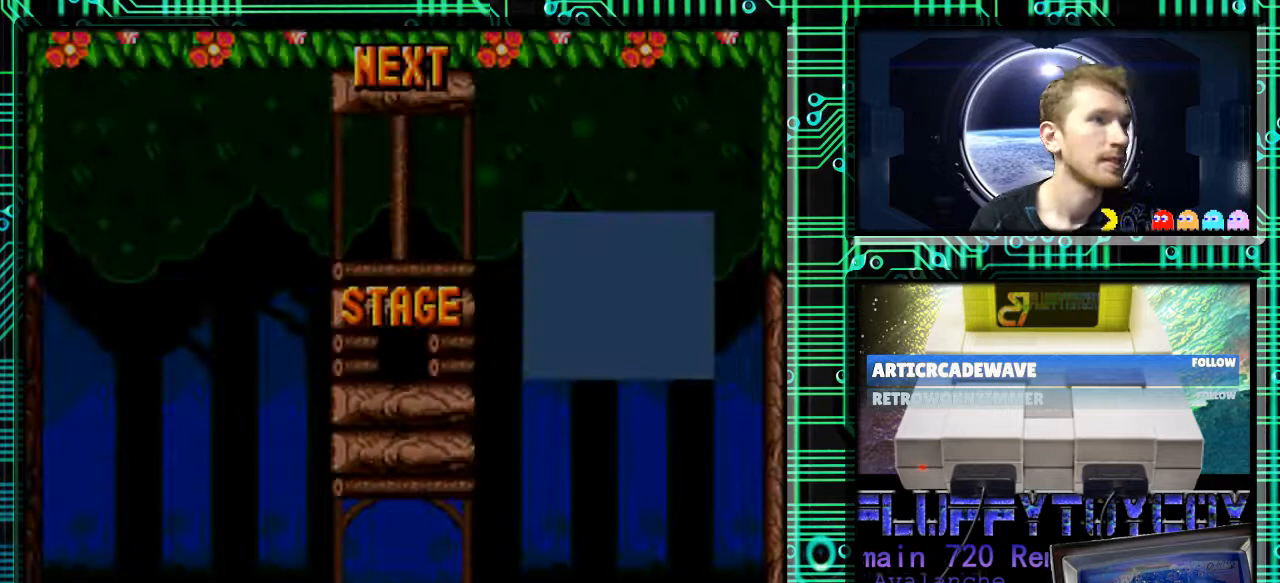
{"buttons": [], "events": []}
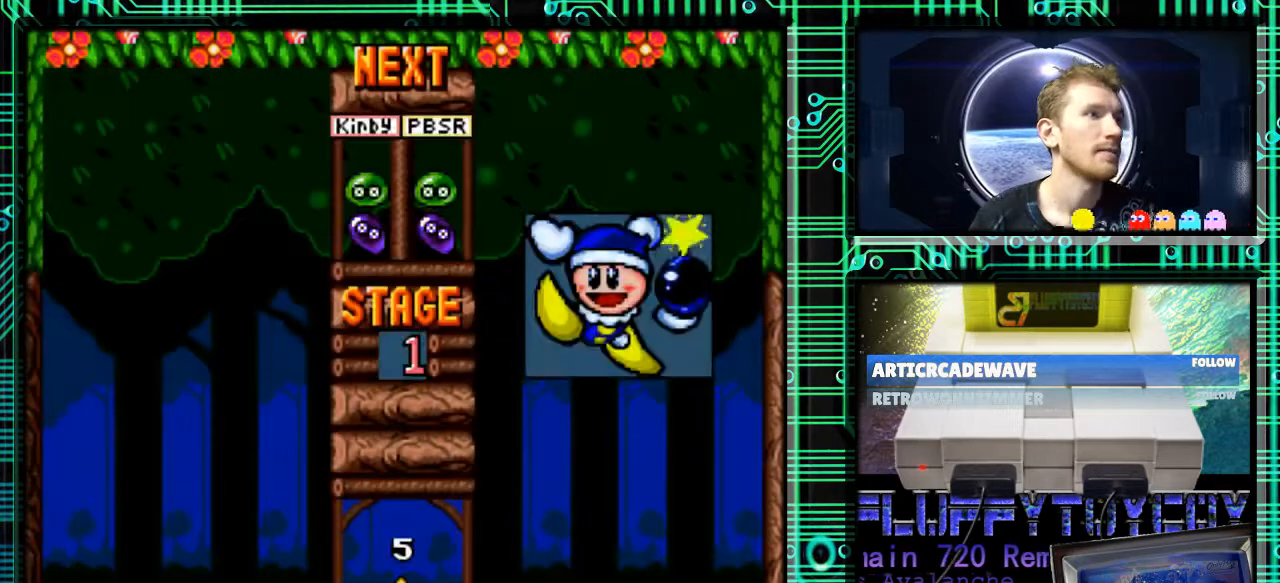
{"buttons": [], "events": []}
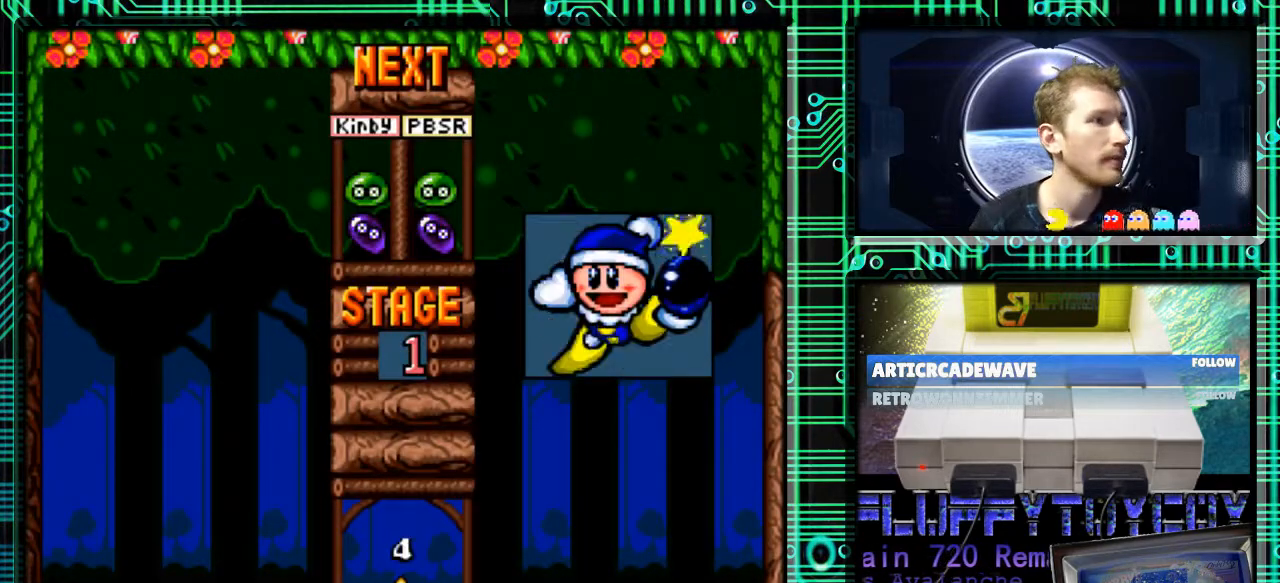
{"buttons": [], "events": []}
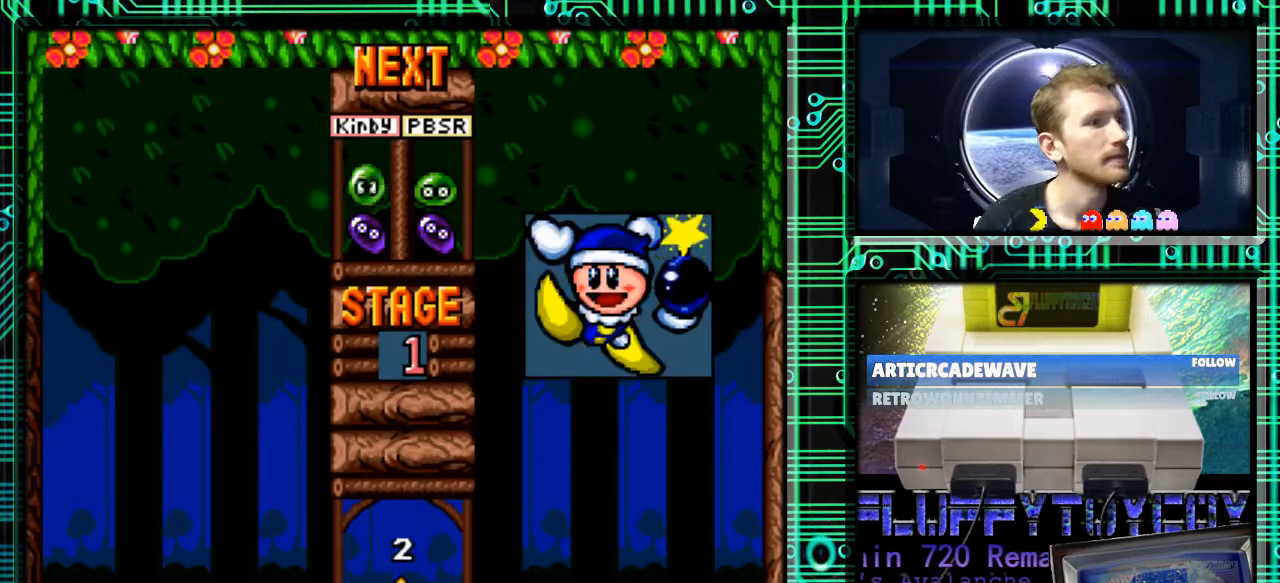
{"buttons": [], "events": []}
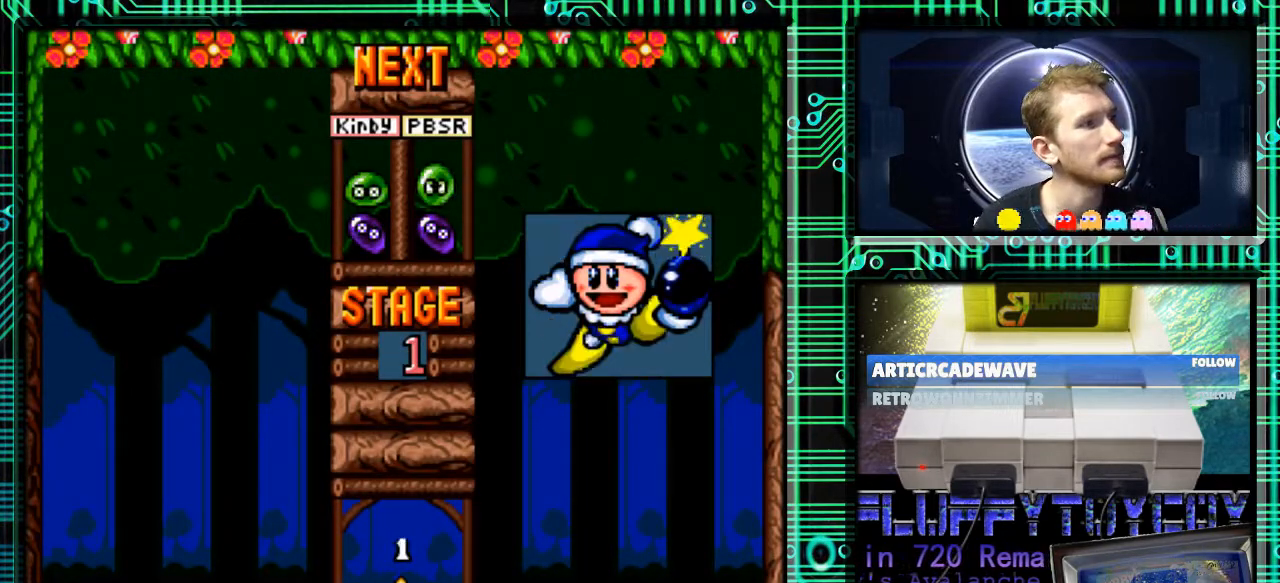
{"buttons": [], "events": []}
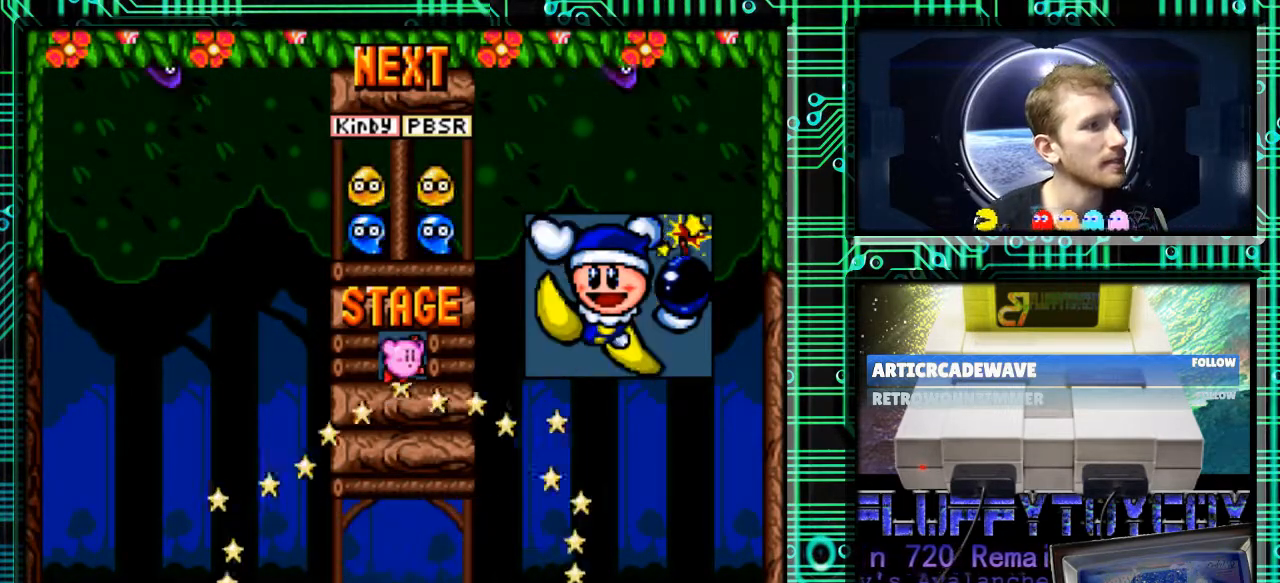
{"buttons": ["DPAD_DOWN", "DPAD_RIGHT"], "events": [[433, "DPAD_DOWN", "down"], [433, "DPAD_RIGHT", "down"]]}
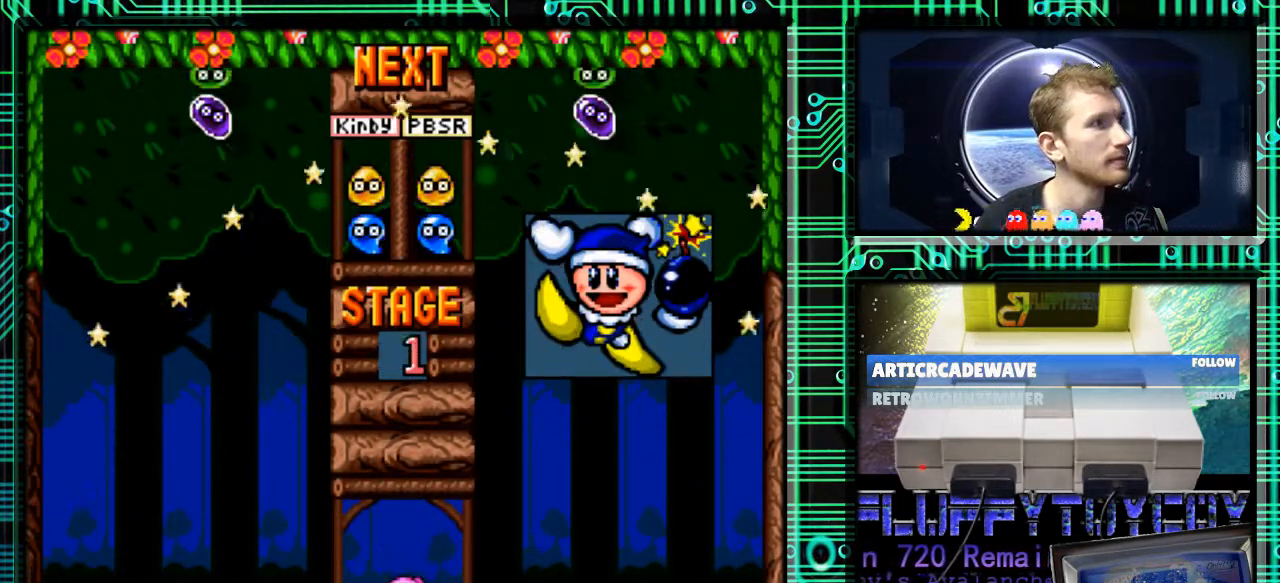
{"buttons": ["DPAD_DOWN"], "events": [[167, "DPAD_DOWN", "up"], [200, "DPAD_DOWN", "down"], [267, "DPAD_DOWN", "up"], [267, "DPAD_RIGHT", "up"], [367, "DPAD_DOWN", "down"]]}
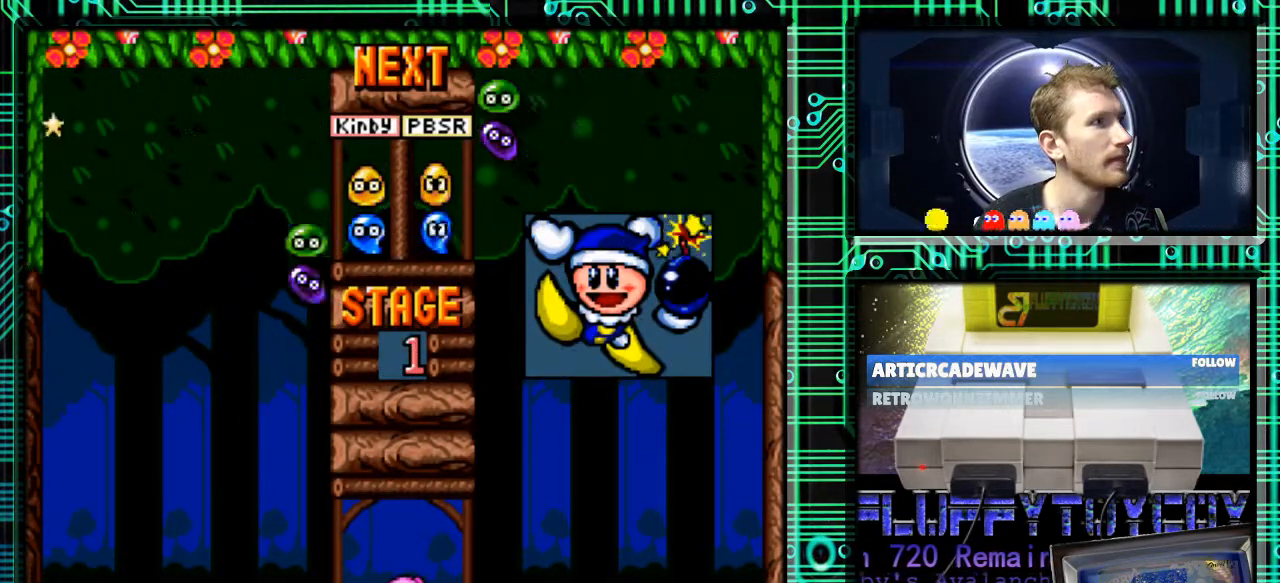
{"buttons": ["Y"], "events": [[100, "R1", "down"], [133, "DPAD_DOWN", "up"], [267, "R1", "up"], [467, "Y", "down"]]}
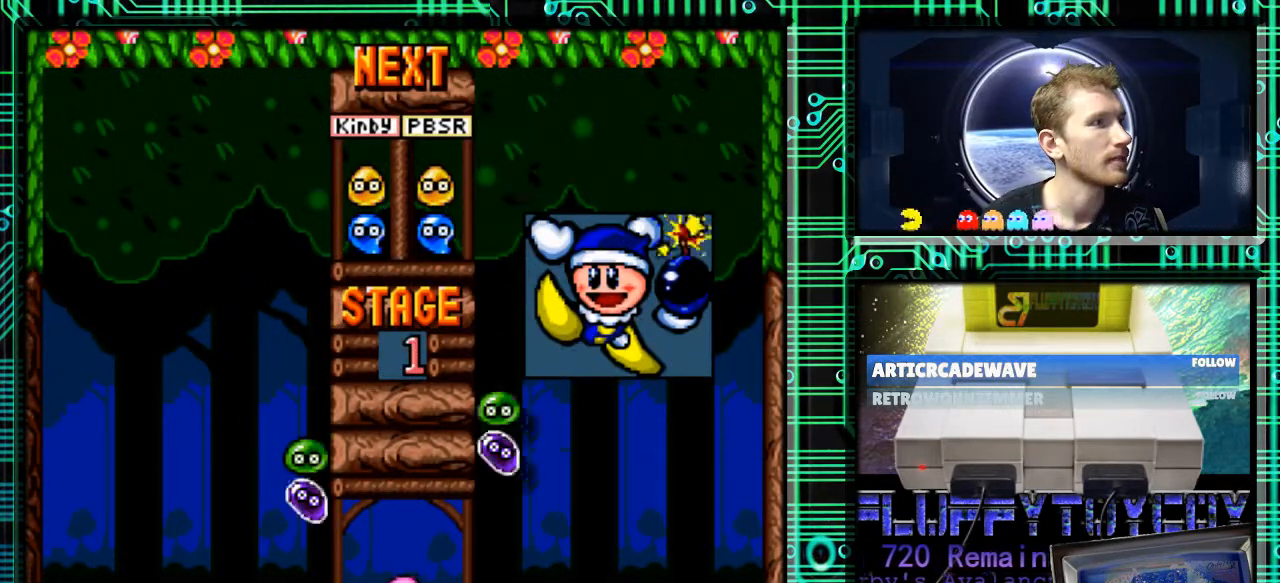
{"buttons": ["DPAD_DOWN"], "events": [[67, "Y", "up"], [433, "DPAD_DOWN", "down"]]}
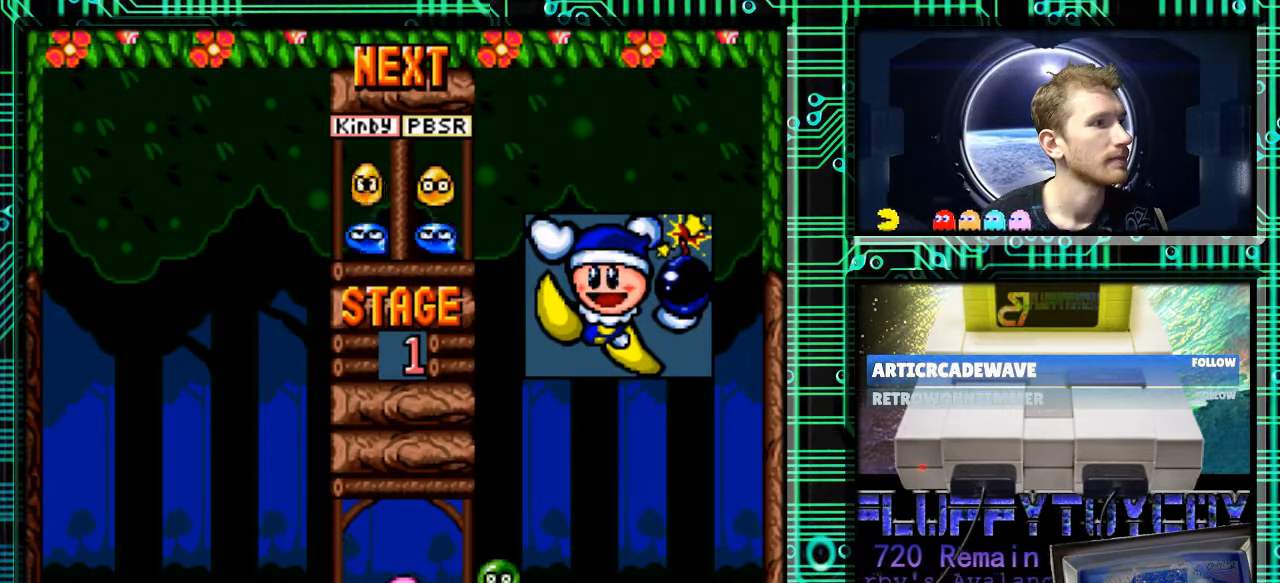
{"buttons": ["DPAD_DOWN"], "events": [[267, "DPAD_DOWN", "up"], [500, "DPAD_DOWN", "down"]]}
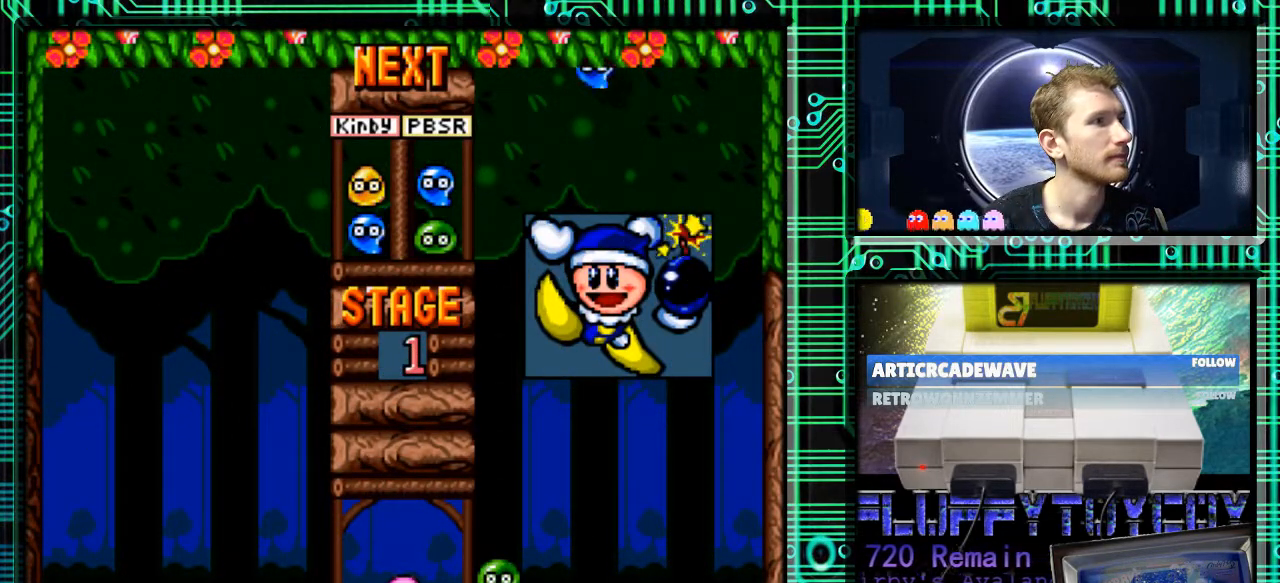
{"buttons": ["DPAD_RIGHT"], "events": [[100, "DPAD_DOWN", "up"], [367, "DPAD_RIGHT", "down"]]}
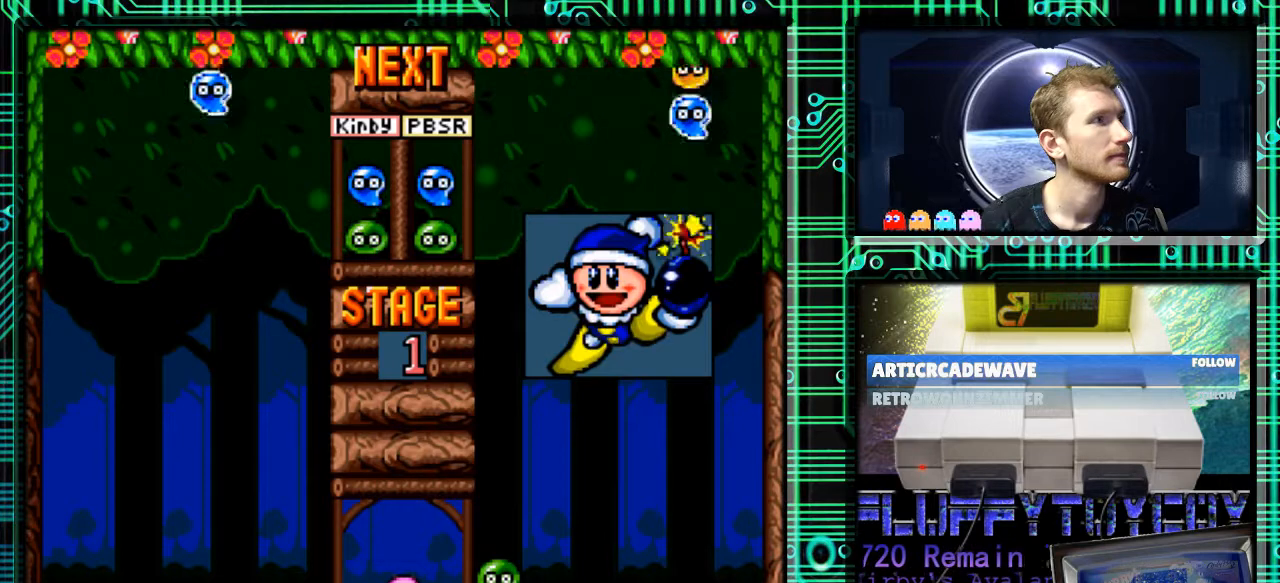
{"buttons": [], "events": [[133, "DPAD_RIGHT", "up"], [300, "Y", "down"], [433, "Y", "up"]]}
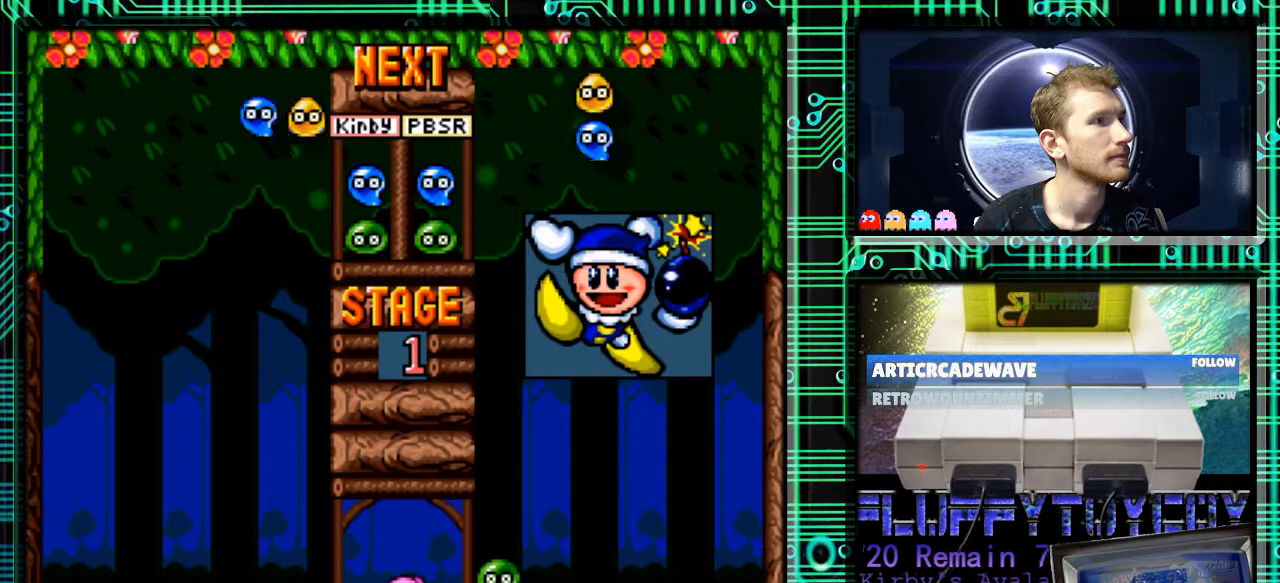
{"buttons": ["DPAD_LEFT"], "events": [[400, "DPAD_LEFT", "down"]]}
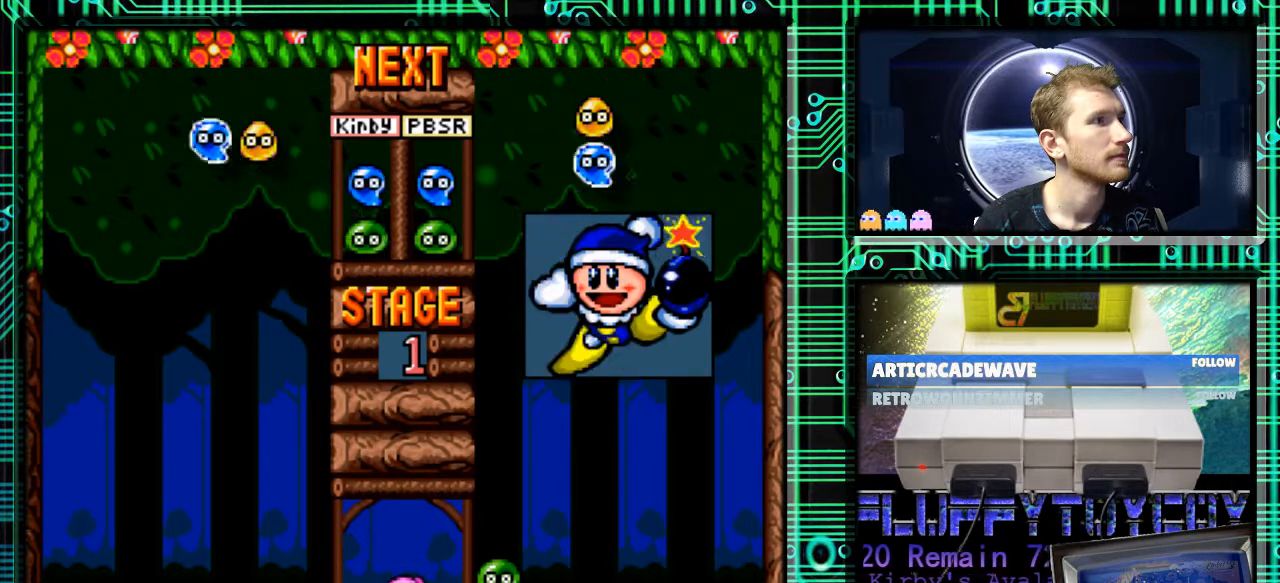
{"buttons": [], "events": [[167, "DPAD_LEFT", "up"], [300, "DPAD_LEFT", "down"], [400, "DPAD_LEFT", "up"]]}
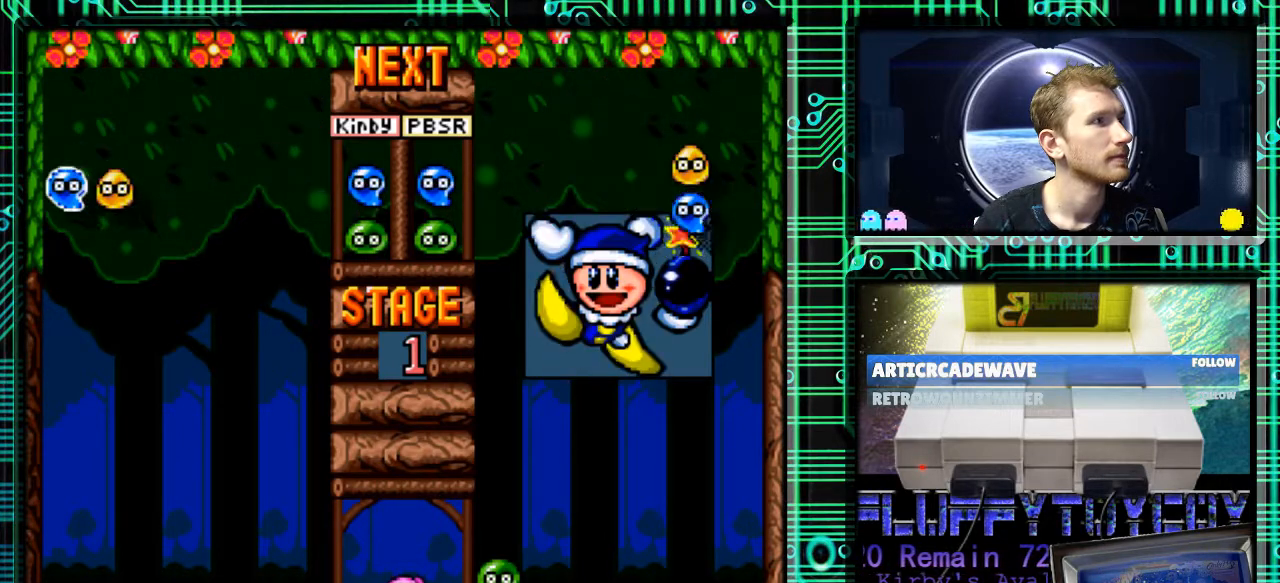
{"buttons": ["DPAD_LEFT"], "events": [[67, "DPAD_DOWN", "down"], [167, "DPAD_DOWN", "up"], [433, "DPAD_LEFT", "down"]]}
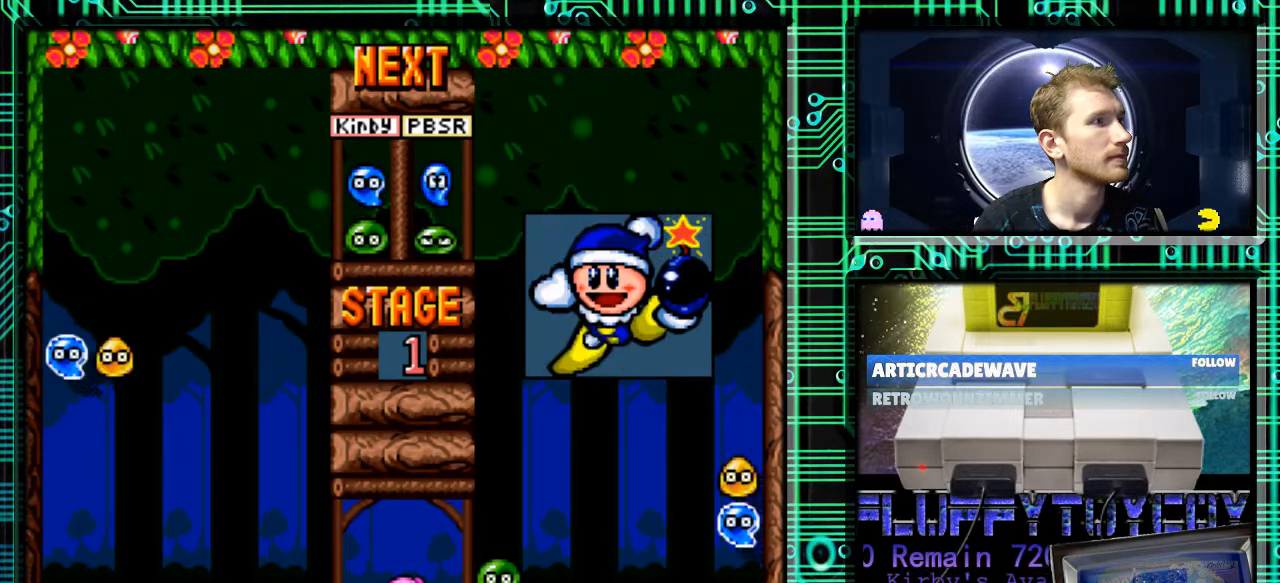
{"buttons": [], "events": [[167, "DPAD_LEFT", "up"], [367, "DPAD_RIGHT", "down"], [467, "DPAD_RIGHT", "up"]]}
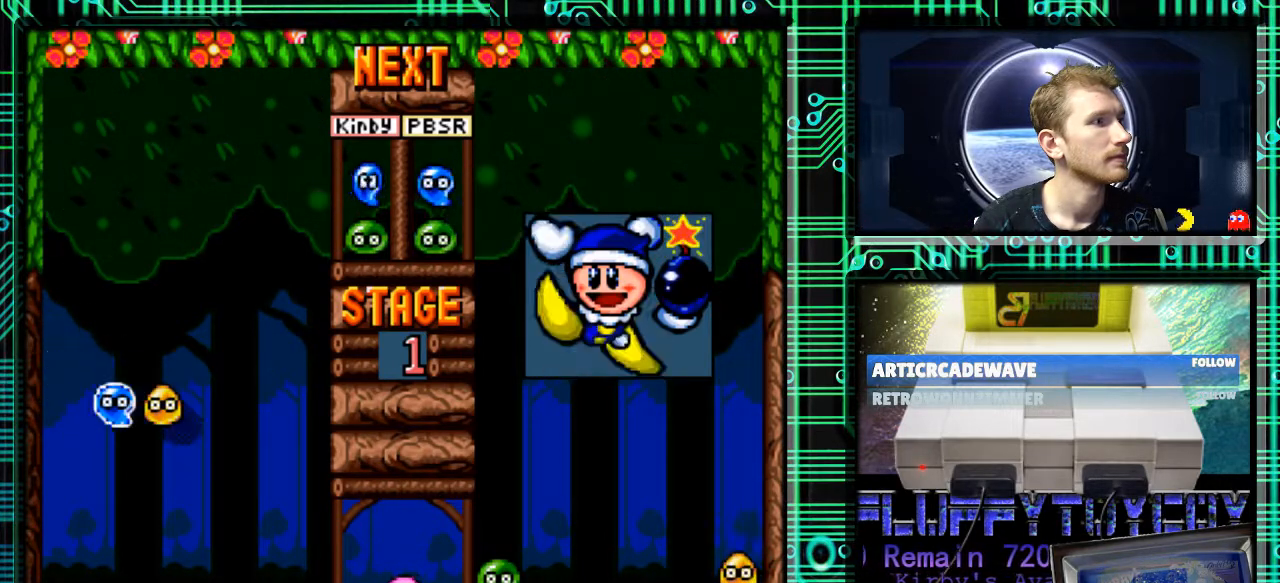
{"buttons": [], "events": [[167, "DPAD_LEFT", "down"], [300, "DPAD_LEFT", "up"]]}
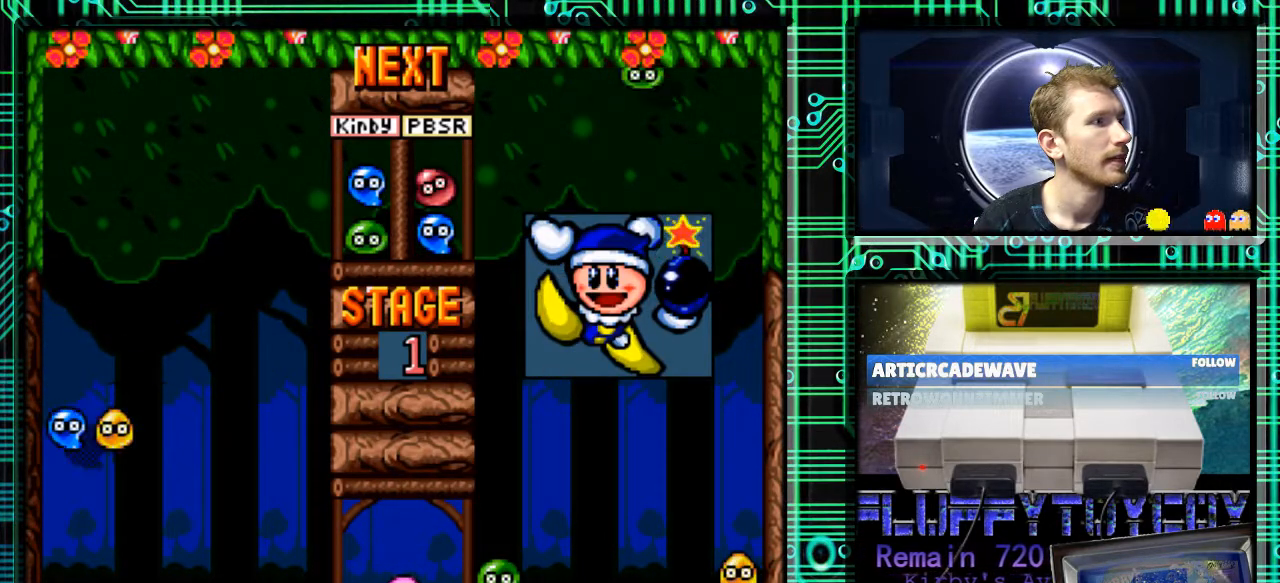
{"buttons": [], "events": [[33, "X", "down"], [200, "X", "up"], [400, "A", "down"], [433, "A", "up"]]}
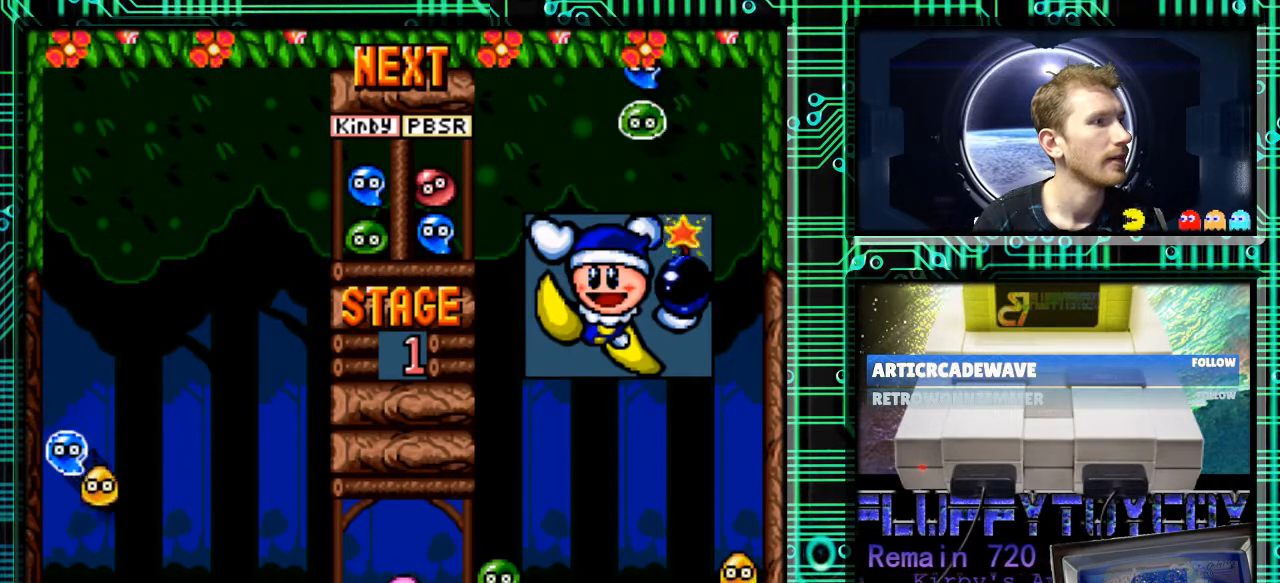
{"buttons": [], "events": [[267, "R1", "down"], [400, "R1", "up"]]}
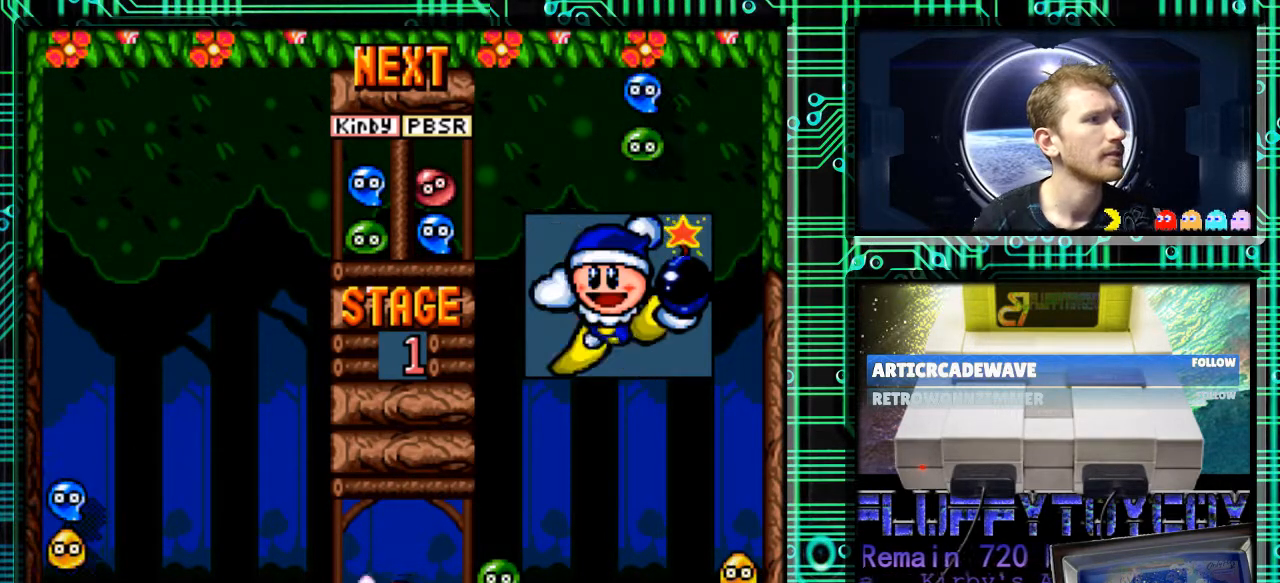
{"buttons": [], "events": [[233, "Y", "down"], [333, "Y", "up"]]}
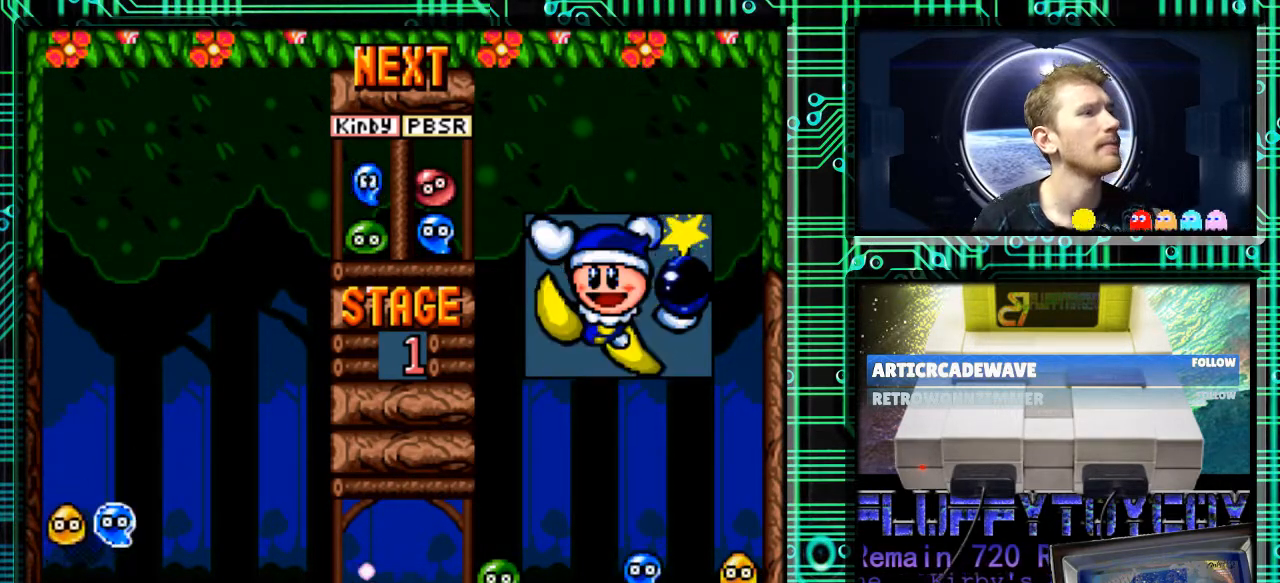
{"buttons": ["Y"], "events": [[233, "Y", "down"], [367, "Y", "up"], [467, "Y", "down"]]}
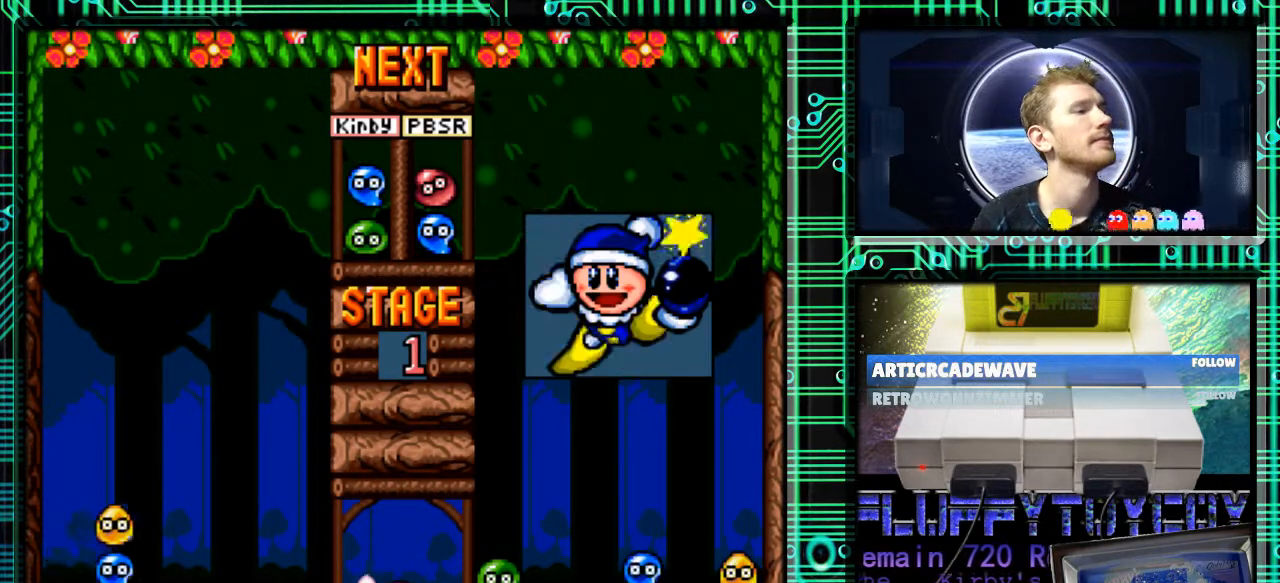
{"buttons": ["DPAD_DOWN"], "events": [[100, "DPAD_LEFT", "down"], [100, "Y", "up"], [233, "DPAD_LEFT", "up"], [500, "DPAD_DOWN", "down"]]}
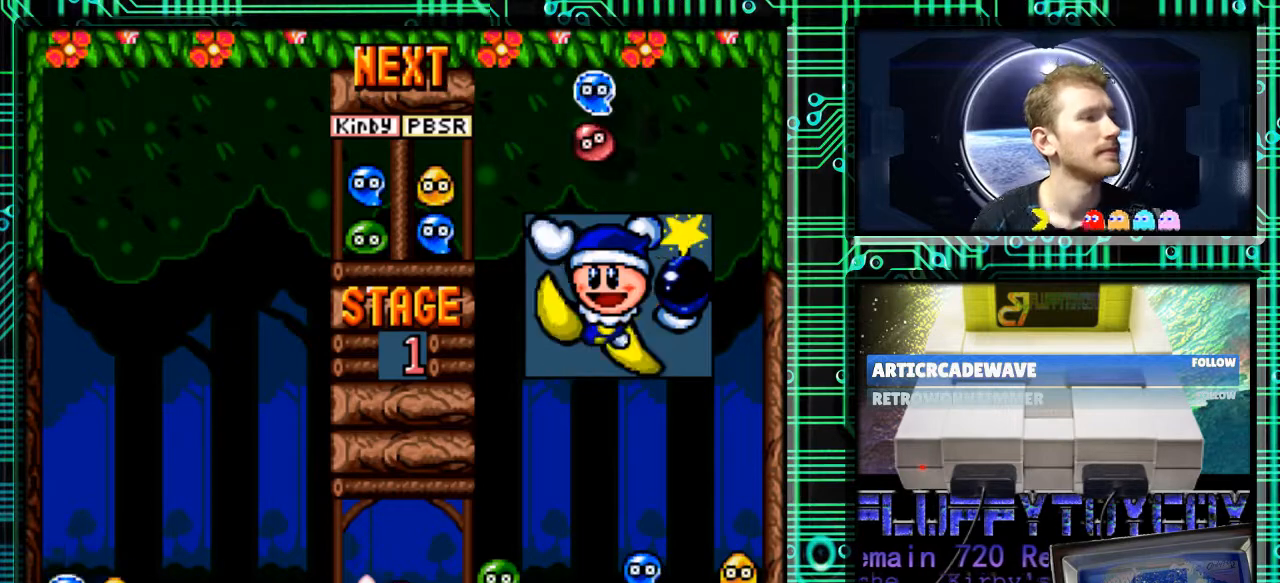
{"buttons": [], "events": [[300, "DPAD_DOWN", "up"]]}